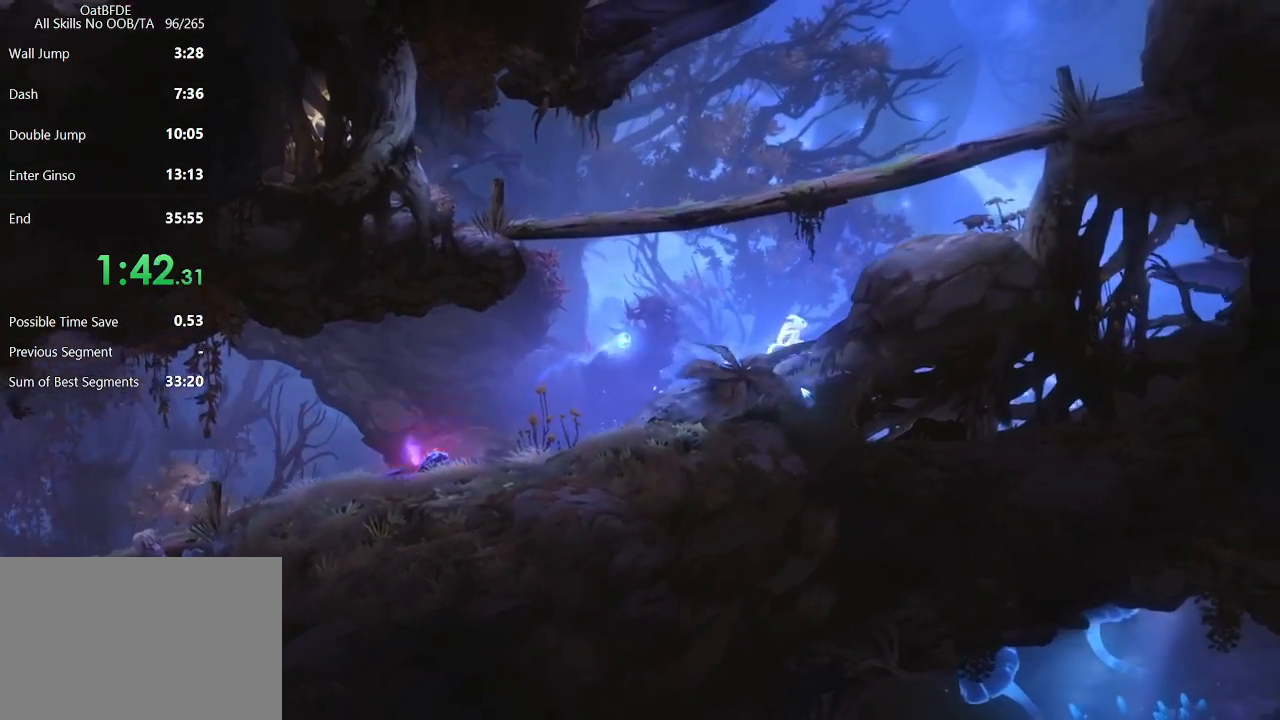
Gameplay with keyboard and mouse; each line is a JSON object with the keys and mouse buttons held at the frame after it. "events" lists presses ("down") and releases ("up") of "cdash", "charge", "dbug", "down", "escape", "feather", "flame", "jump", "left", "nade", "right", "rjump", "save", "ui", "up", "mouse_left", "mouse_wheel" and "mouse_right" between this image and that frame as [ms after this image, input, new state], when the widget could be followed in between. "mouse_left", "mouse_wheel", "mouse_right" = the "left", "wheel", "right" buttons of the "mouse" list. No other keys are recorded. "wheel" means that the mouse wheel is clicked or scrolled. "mouse_move" is the direction in which the mouse moves at that frame (one of eight, or "still"), when it could be read. Key names are as the overlay labels them; some are game actions (e.g. jump) rather than physical keys.
{"keys": ["right"], "mouse": [], "mouse_move": "still", "events": []}
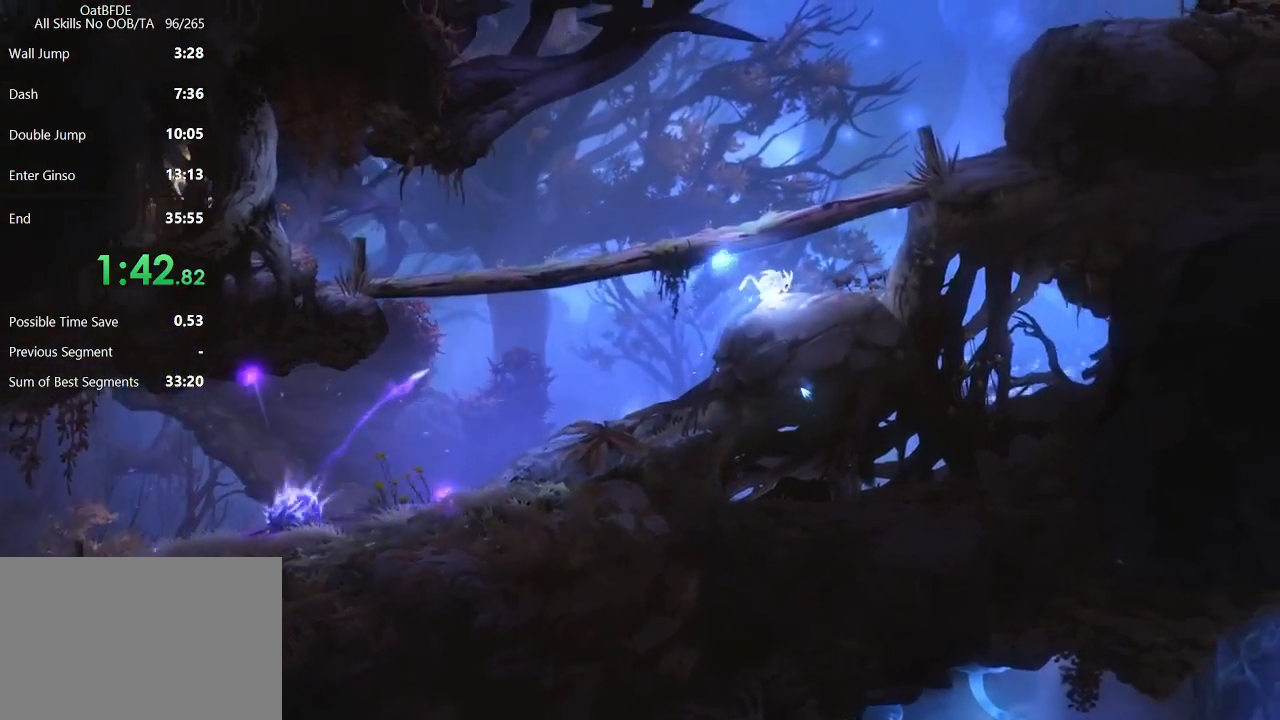
{"keys": ["right"], "mouse": [], "mouse_move": "still", "events": []}
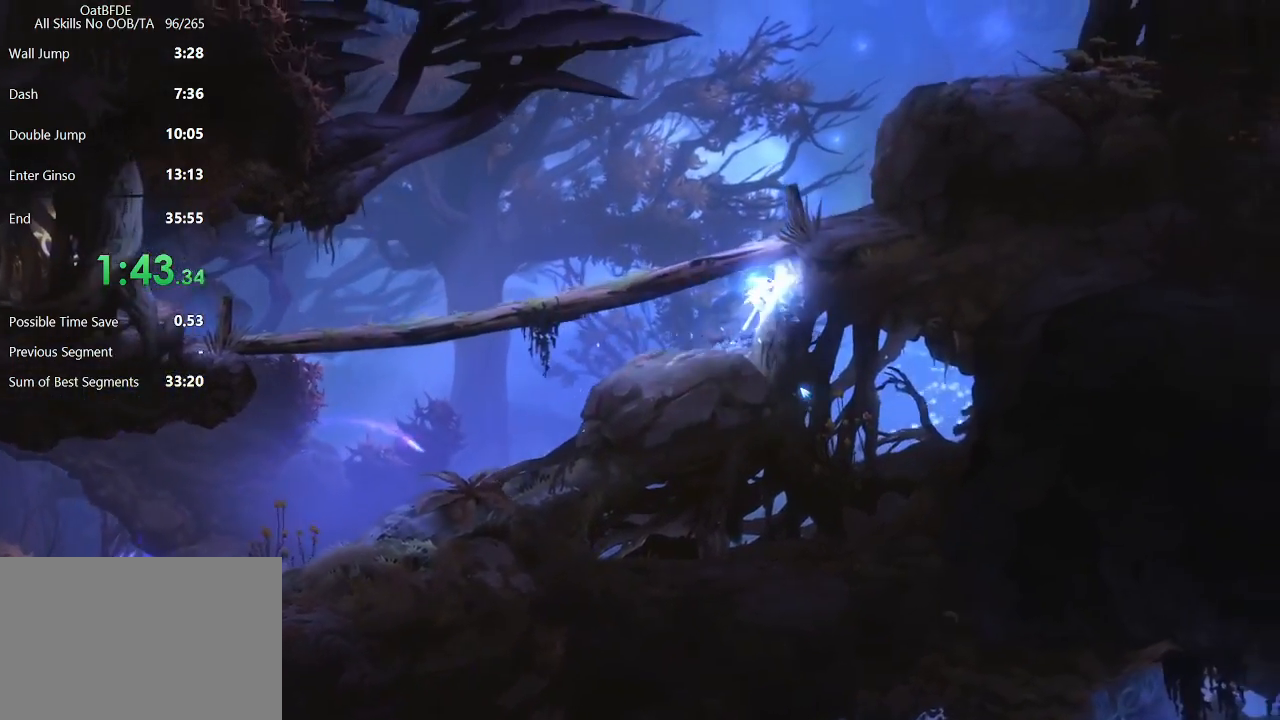
{"keys": ["right"], "mouse": [], "mouse_move": "still", "events": []}
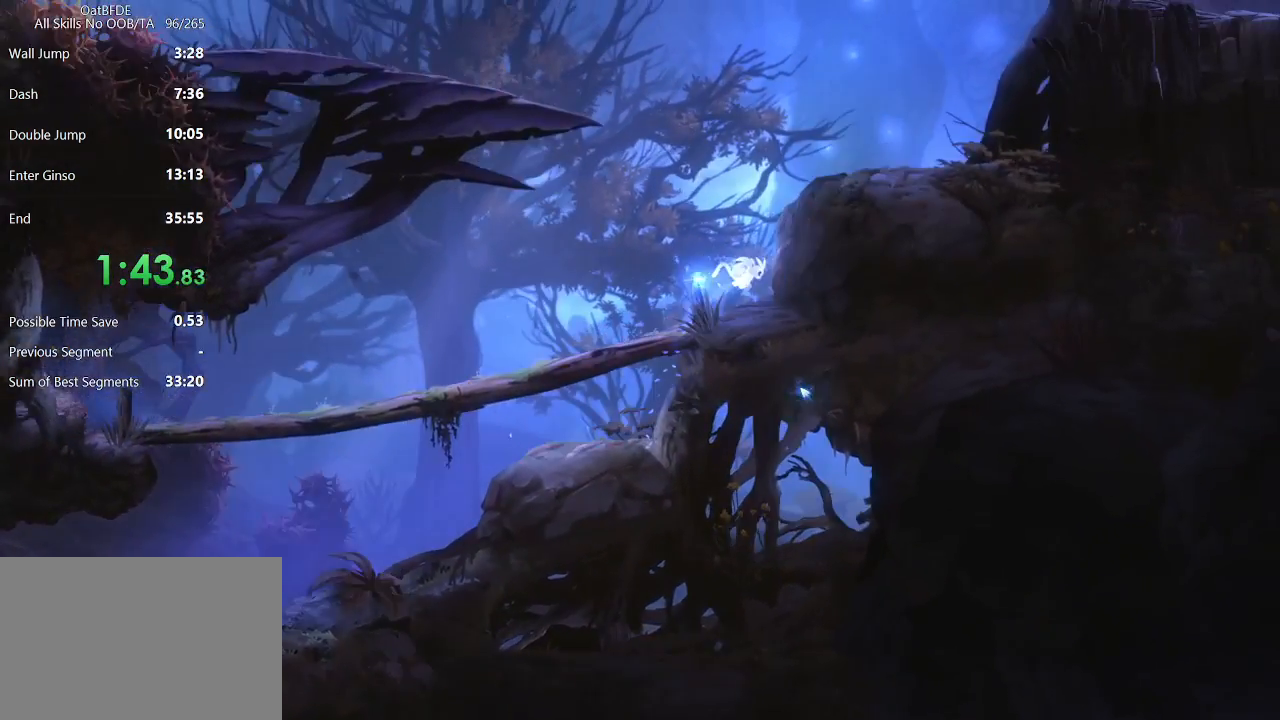
{"keys": ["right"], "mouse": [], "mouse_move": "still", "events": []}
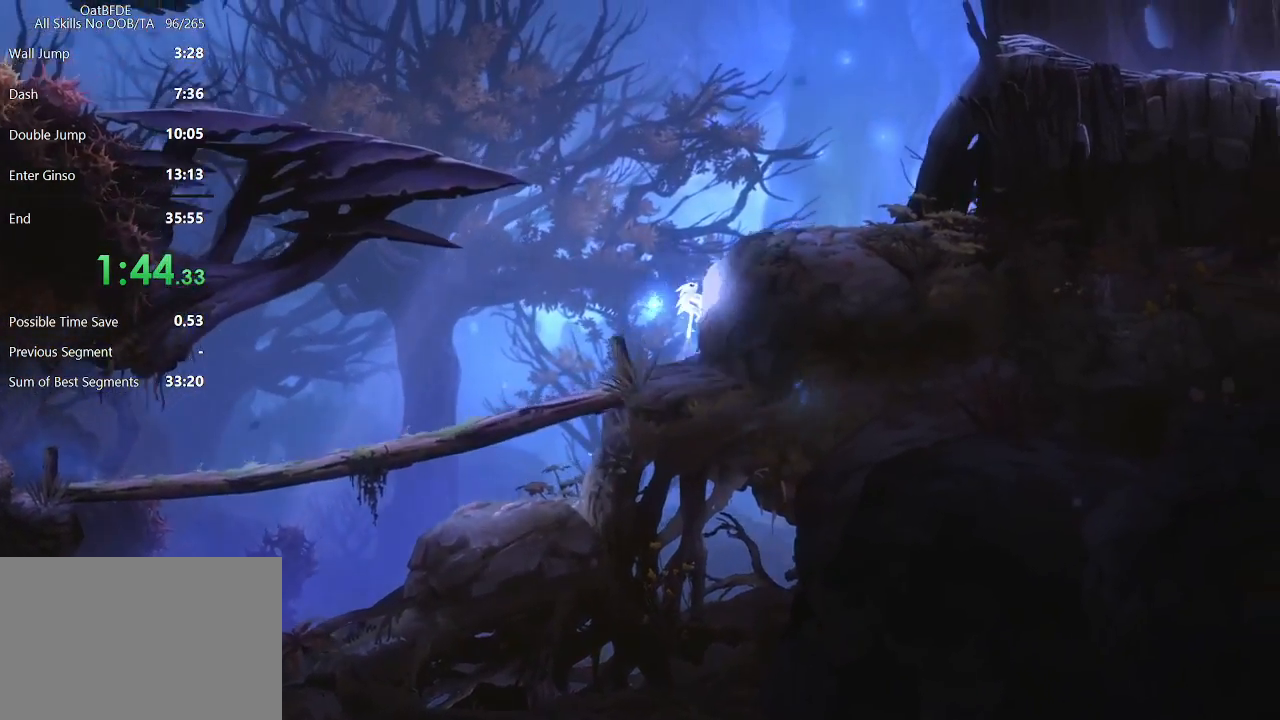
{"keys": ["left"], "mouse": [], "mouse_move": "still", "events": [[467, "left", "down"], [467, "right", "up"]]}
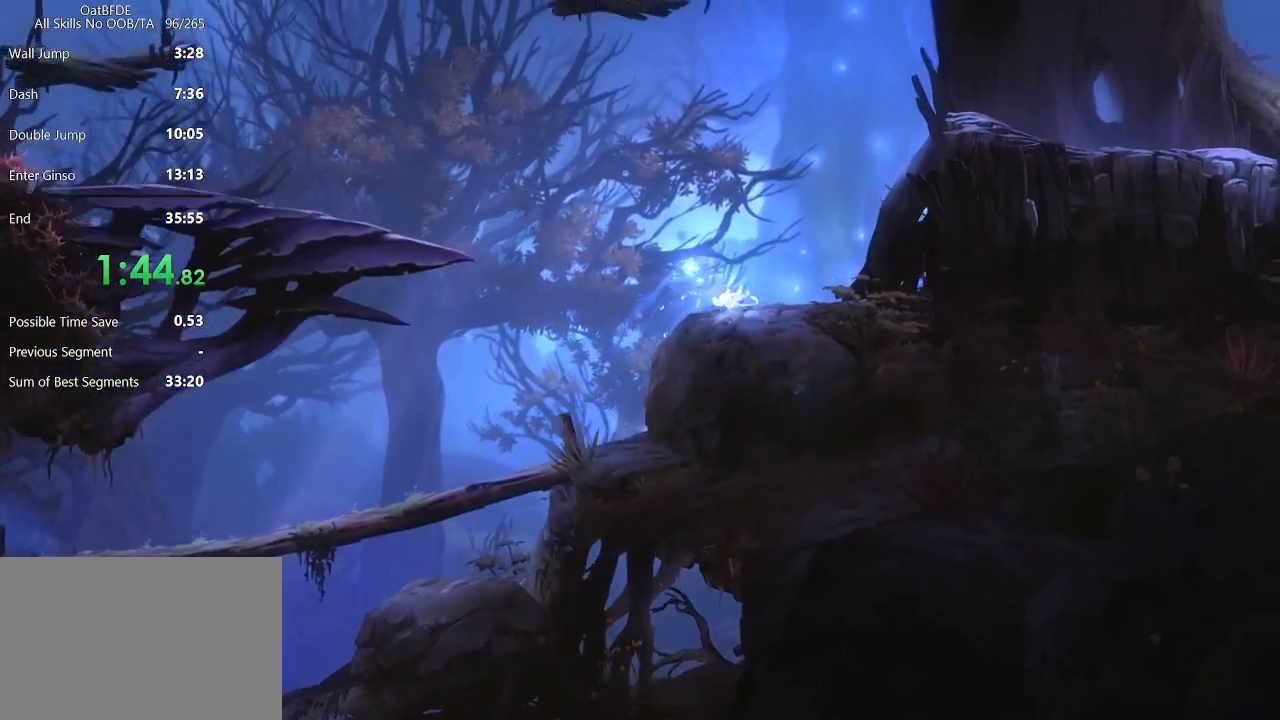
{"keys": ["left"], "mouse": [], "mouse_move": "still", "events": [[200, "ui", "down"], [300, "ui", "up"]]}
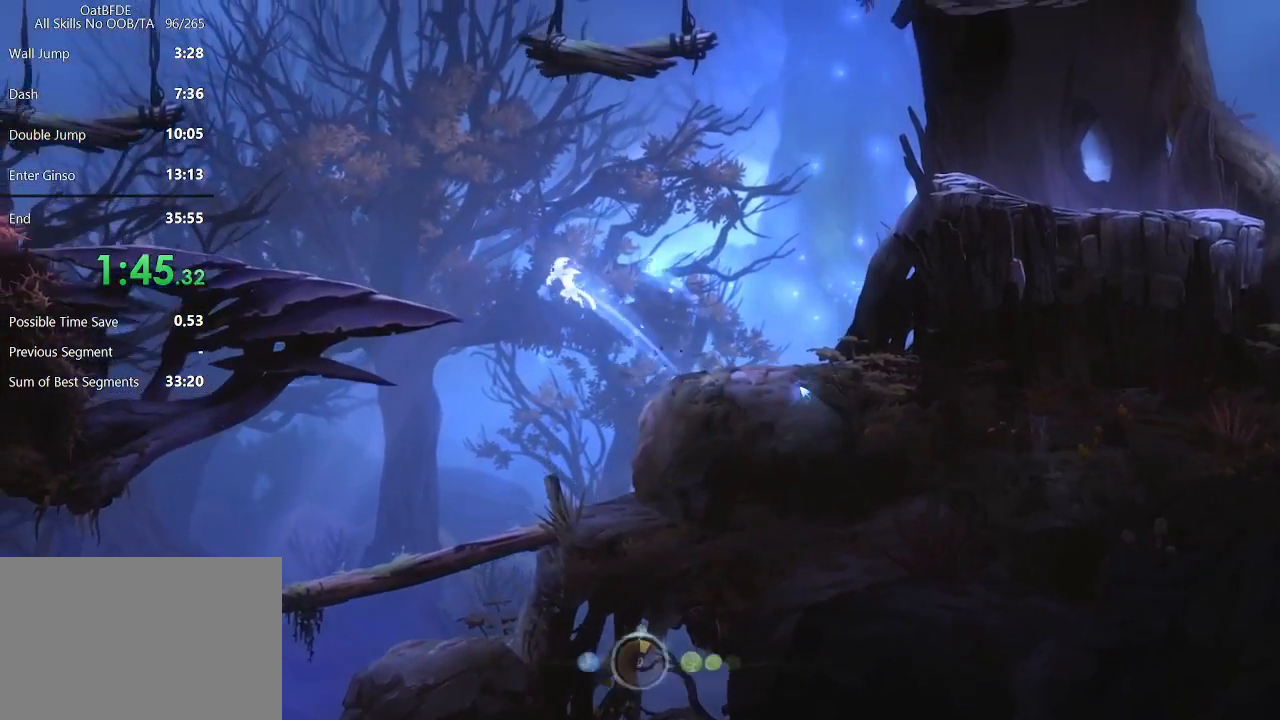
{"keys": ["left"], "mouse": [], "mouse_move": "still", "events": [[217, "ui", "down"], [317, "ui", "up"]]}
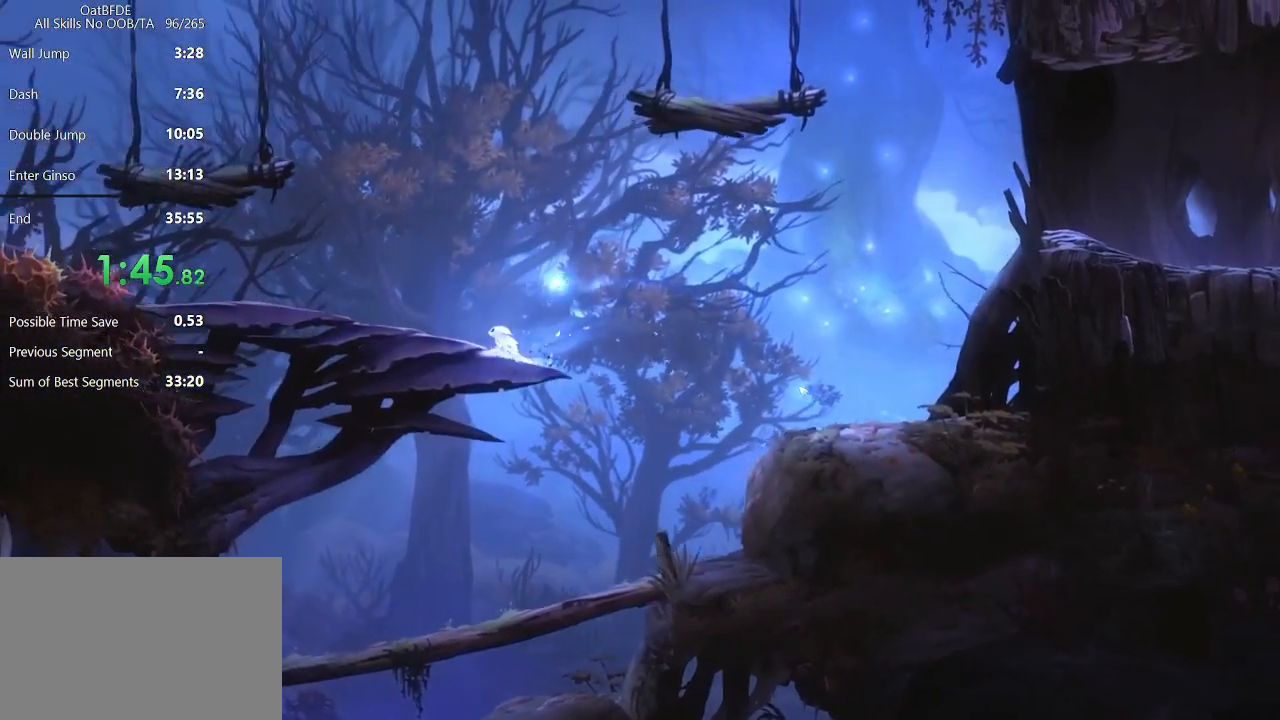
{"keys": ["left"], "mouse": [], "mouse_move": "still", "events": []}
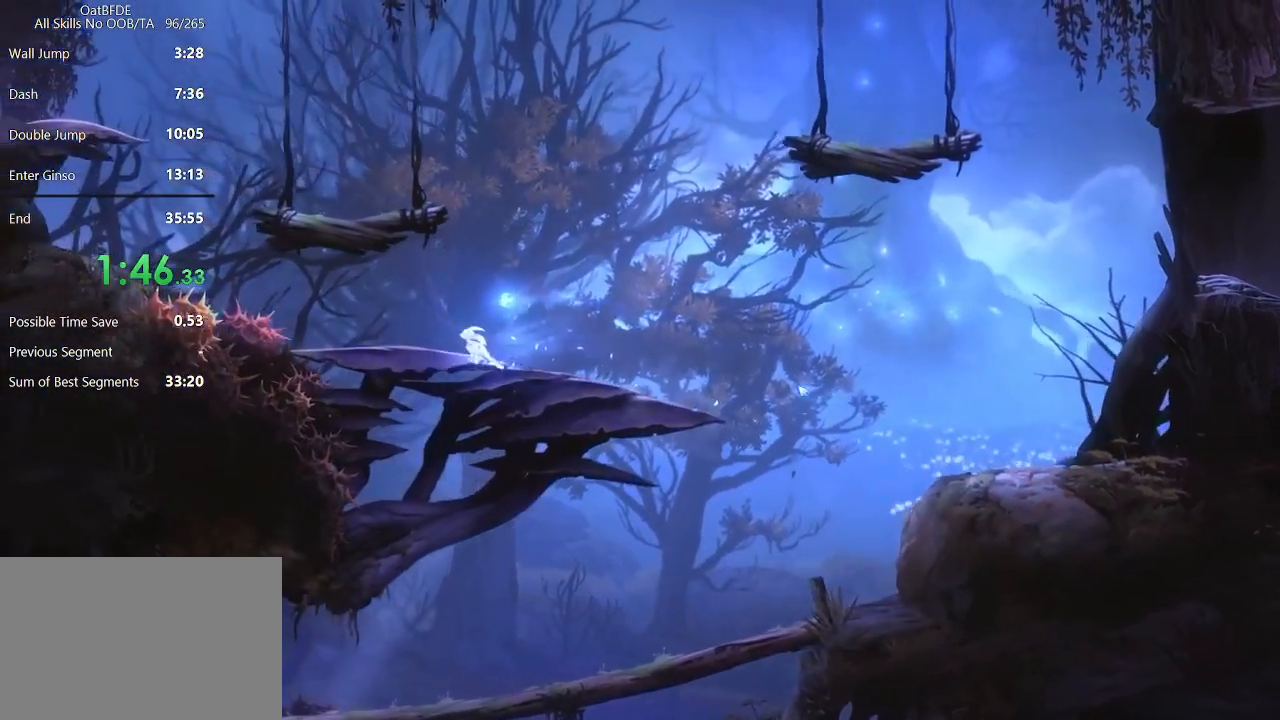
{"keys": ["left"], "mouse": [], "mouse_move": "still", "events": []}
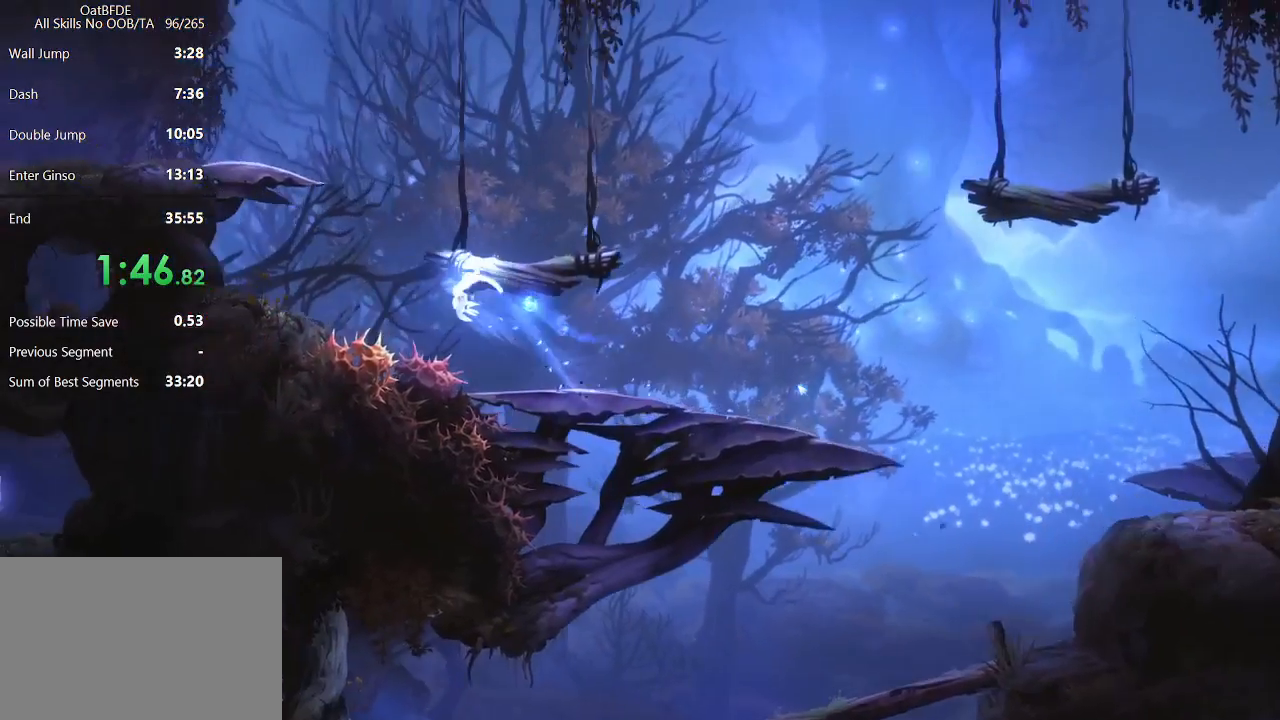
{"keys": ["right"], "mouse": [], "mouse_move": "still", "events": [[450, "left", "up"], [450, "right", "down"]]}
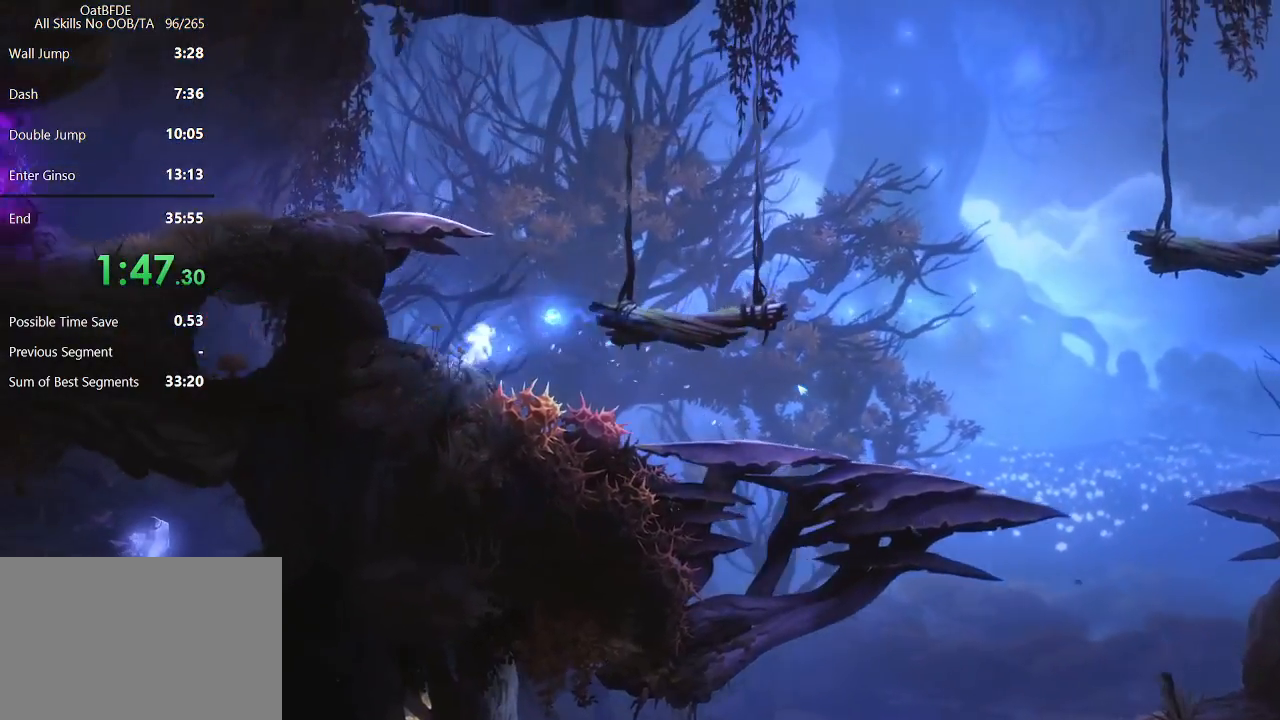
{"keys": ["right"], "mouse": [], "mouse_move": "still", "events": []}
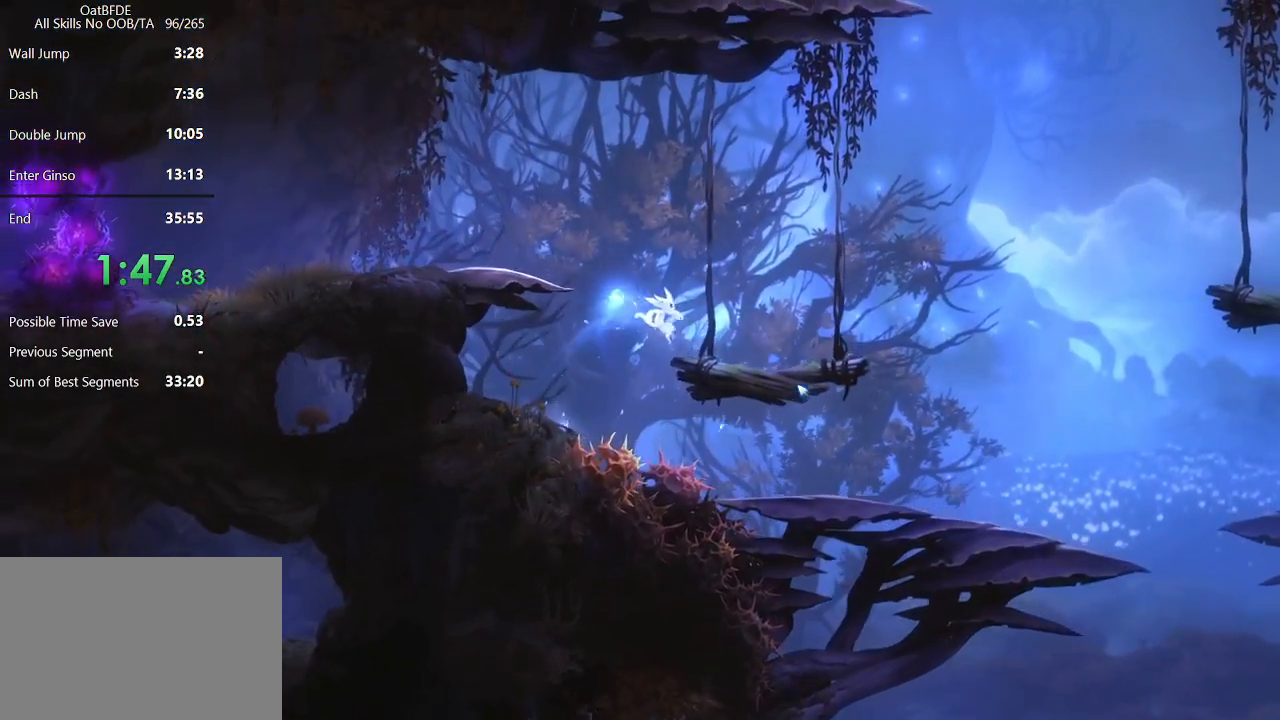
{"keys": ["left"], "mouse": [], "mouse_move": "still", "events": [[67, "left", "down"], [67, "right", "up"]]}
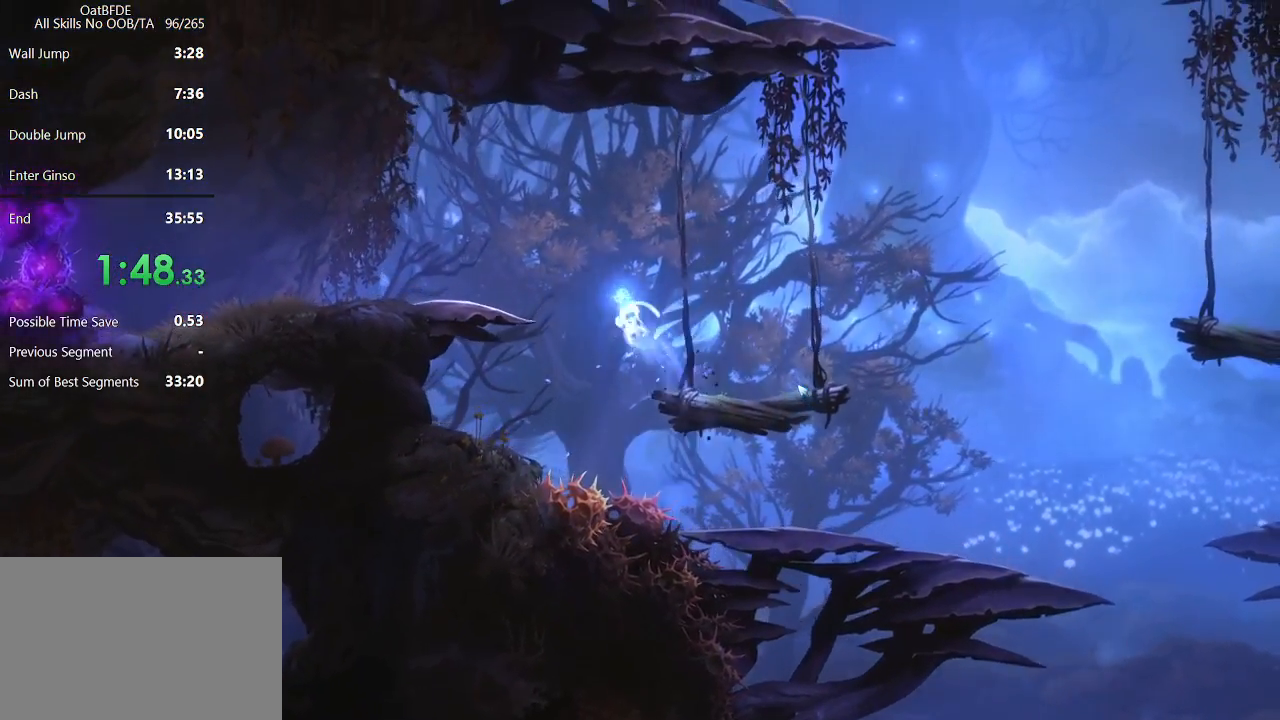
{"keys": ["left"], "mouse": [], "mouse_move": "still", "events": []}
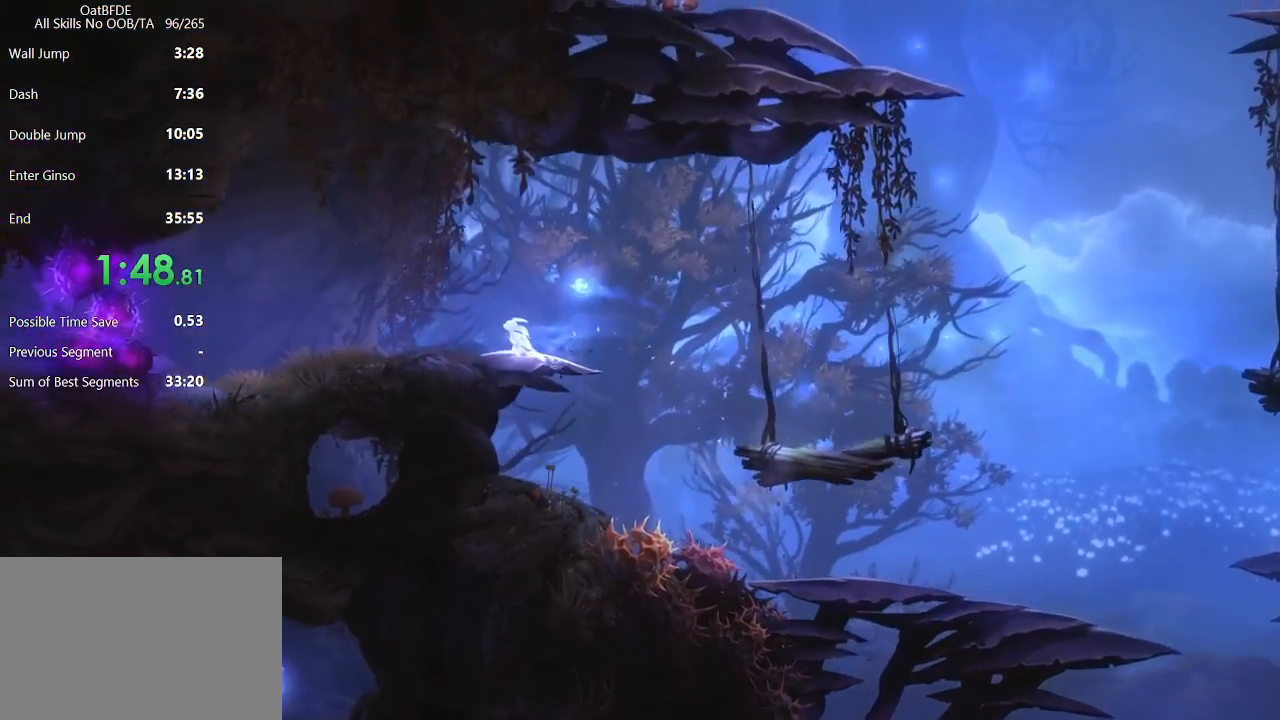
{"keys": ["left"], "mouse": [], "mouse_move": "still", "events": []}
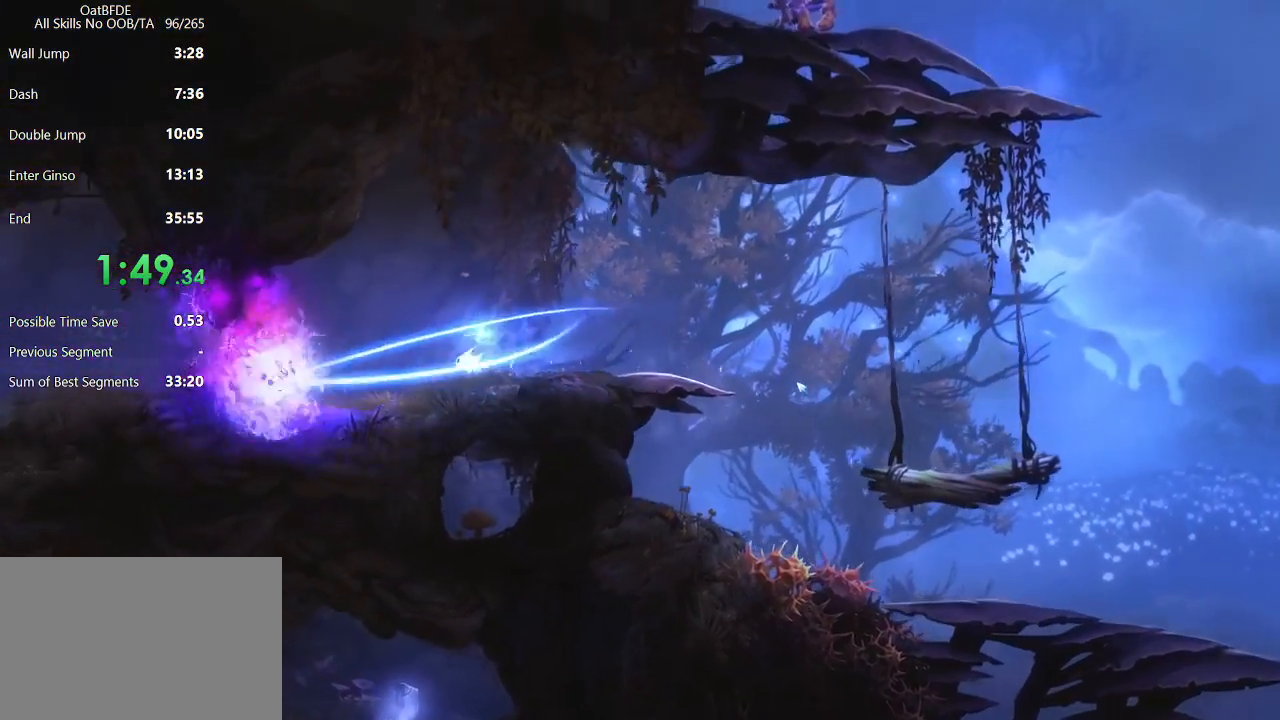
{"keys": [], "mouse": [], "mouse_move": "still", "events": [[117, "left", "up"], [250, "left", "down"], [483, "left", "up"]]}
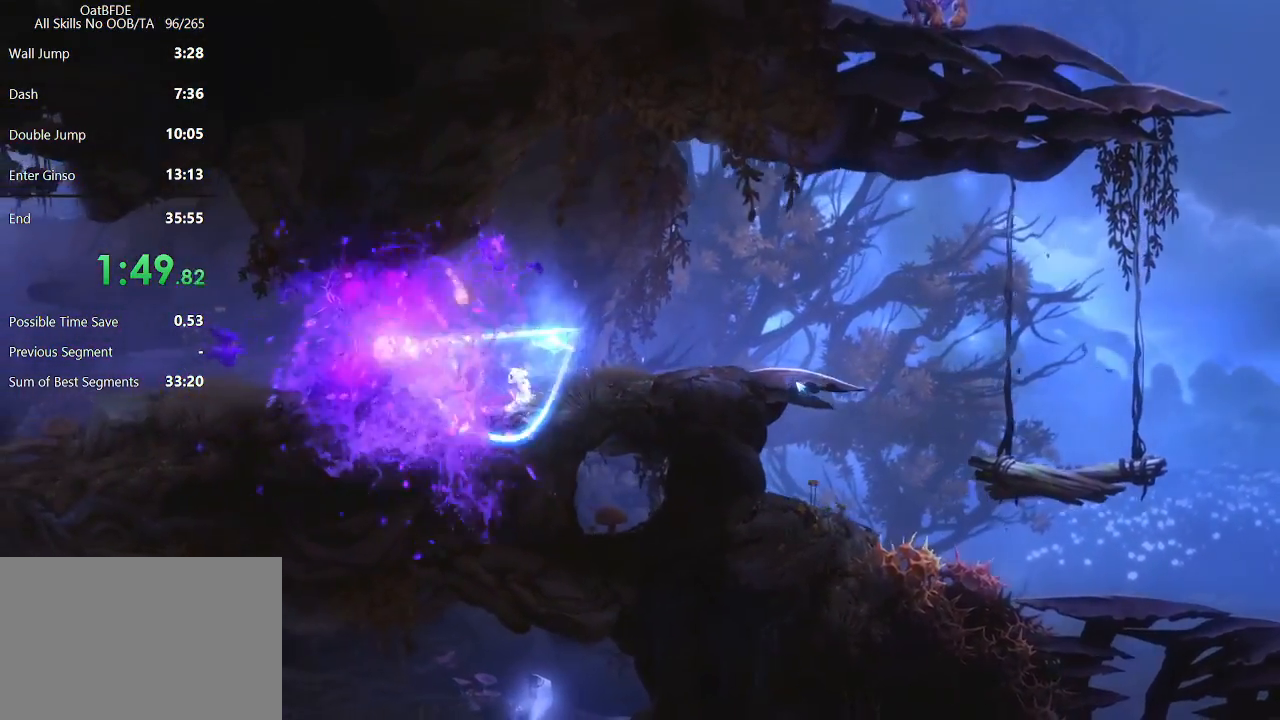
{"keys": ["left"], "mouse": [], "mouse_move": "still", "events": [[183, "left", "down"], [267, "left", "up"], [417, "left", "down"]]}
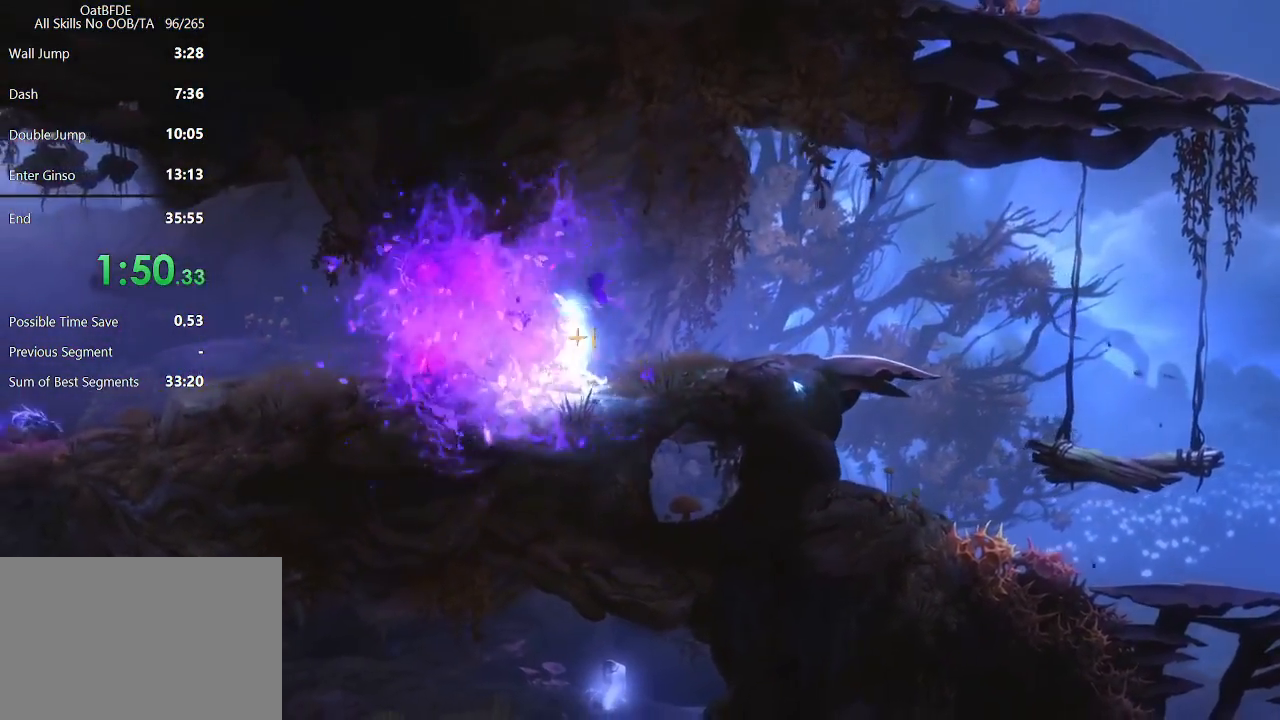
{"keys": ["left"], "mouse": [], "mouse_move": "still", "events": [[83, "left", "up"], [183, "right", "down"], [333, "right", "up"], [417, "left", "down"]]}
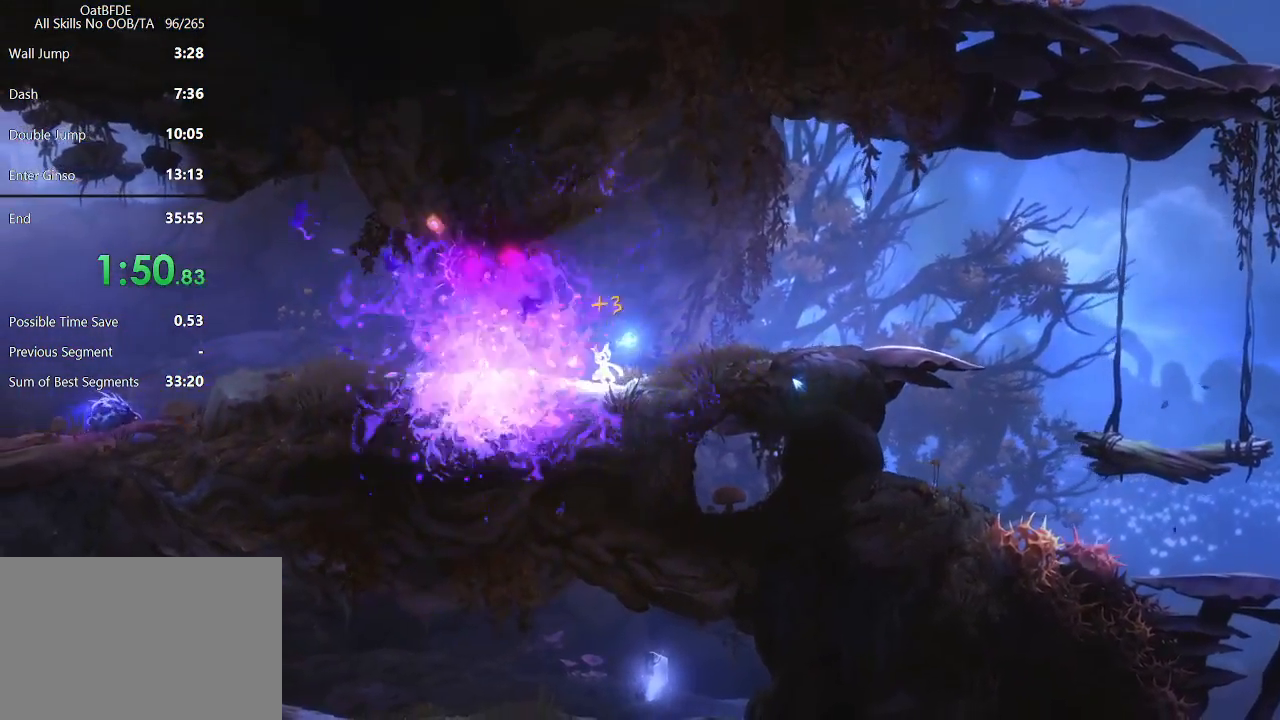
{"keys": ["left"], "mouse": [], "mouse_move": "still", "events": []}
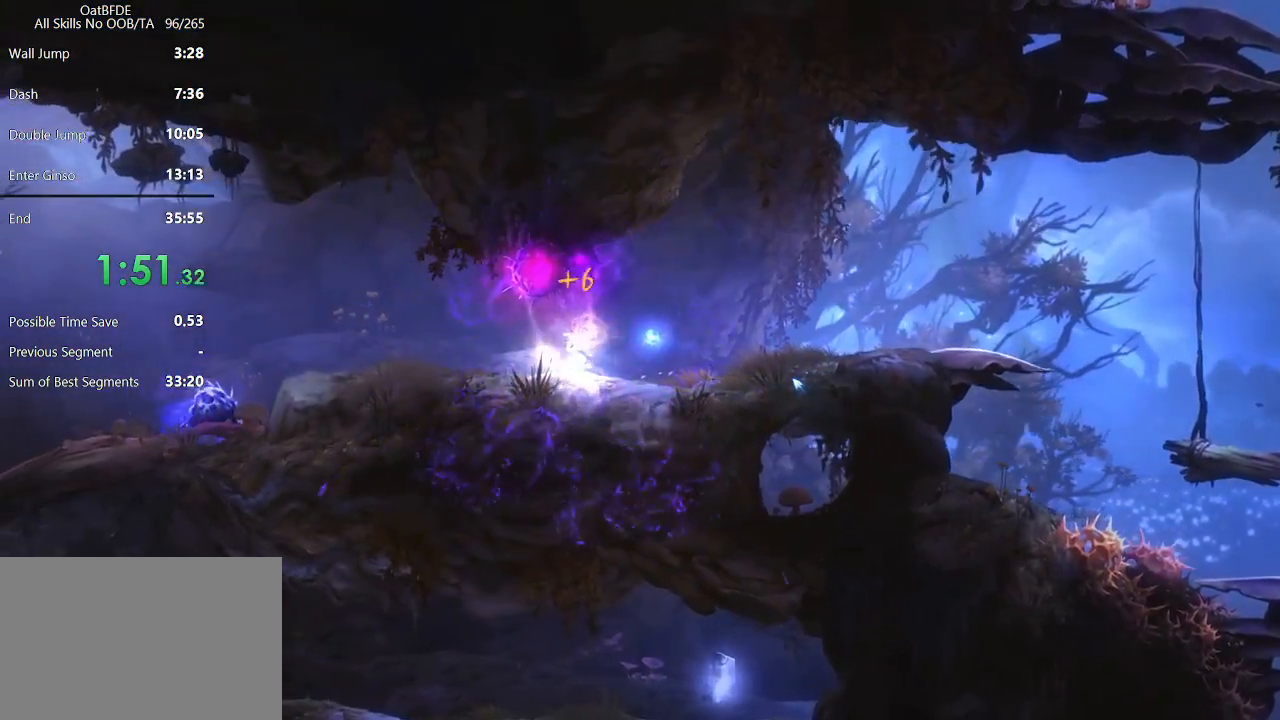
{"keys": ["left"], "mouse": [], "mouse_move": "still", "events": []}
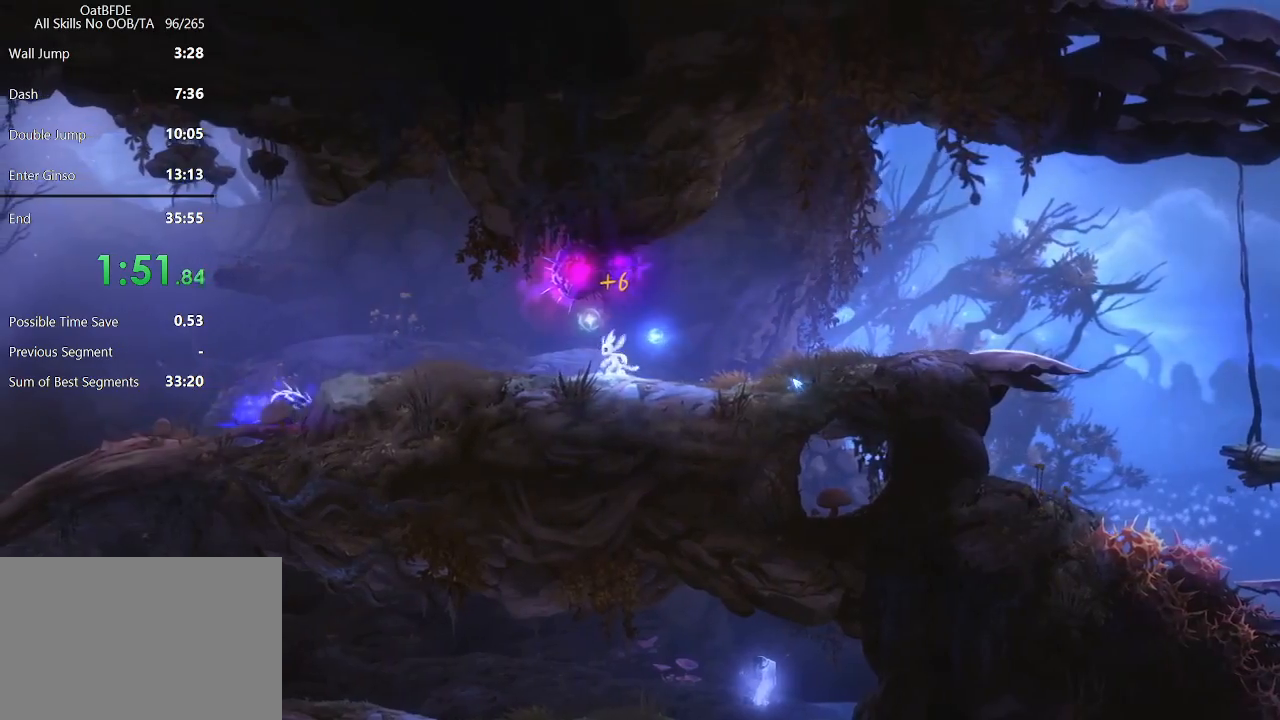
{"keys": ["left"], "mouse": [], "mouse_move": "still", "events": []}
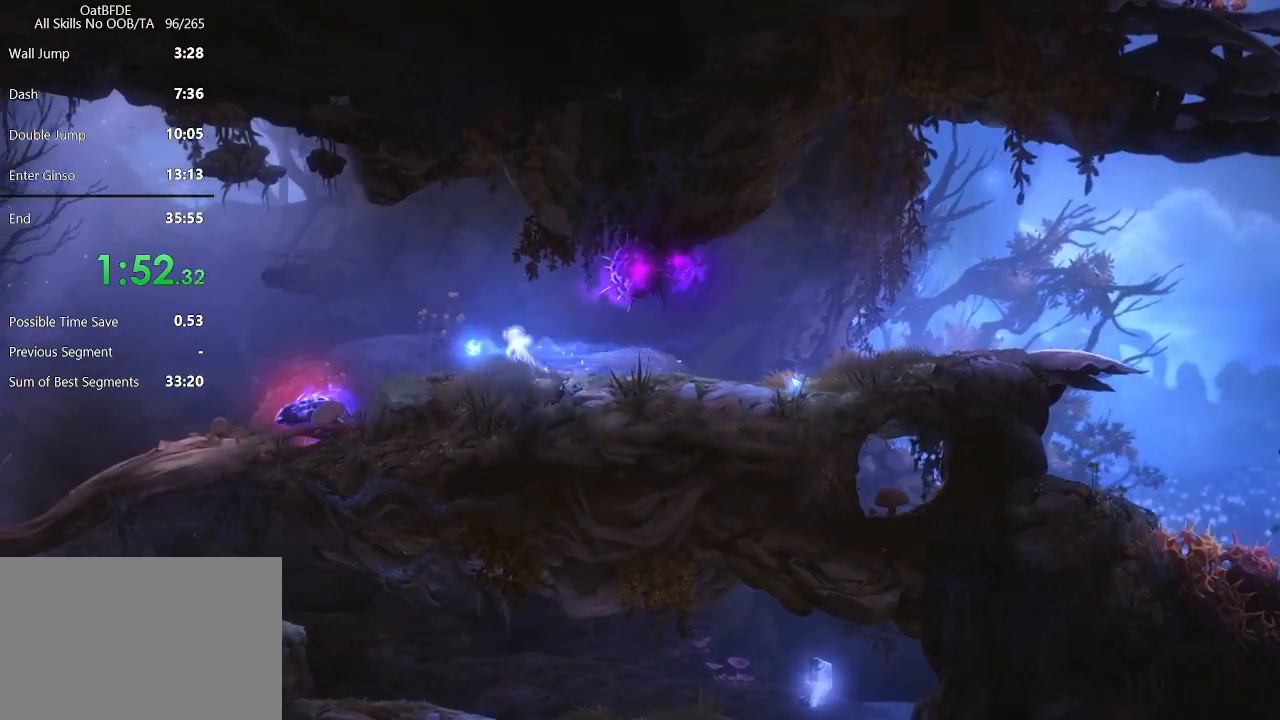
{"keys": ["left"], "mouse": [], "mouse_move": "still", "events": [[300, "left", "up"], [383, "left", "down"]]}
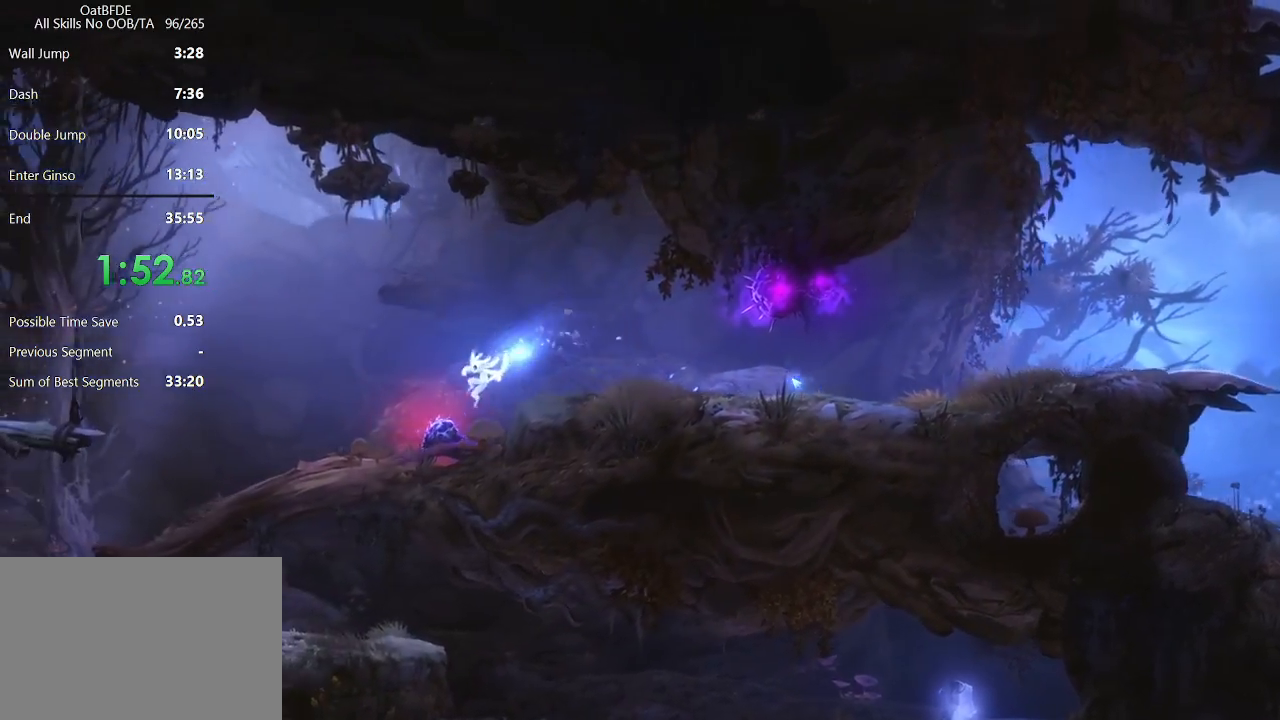
{"keys": ["left"], "mouse": [], "mouse_move": "still", "events": []}
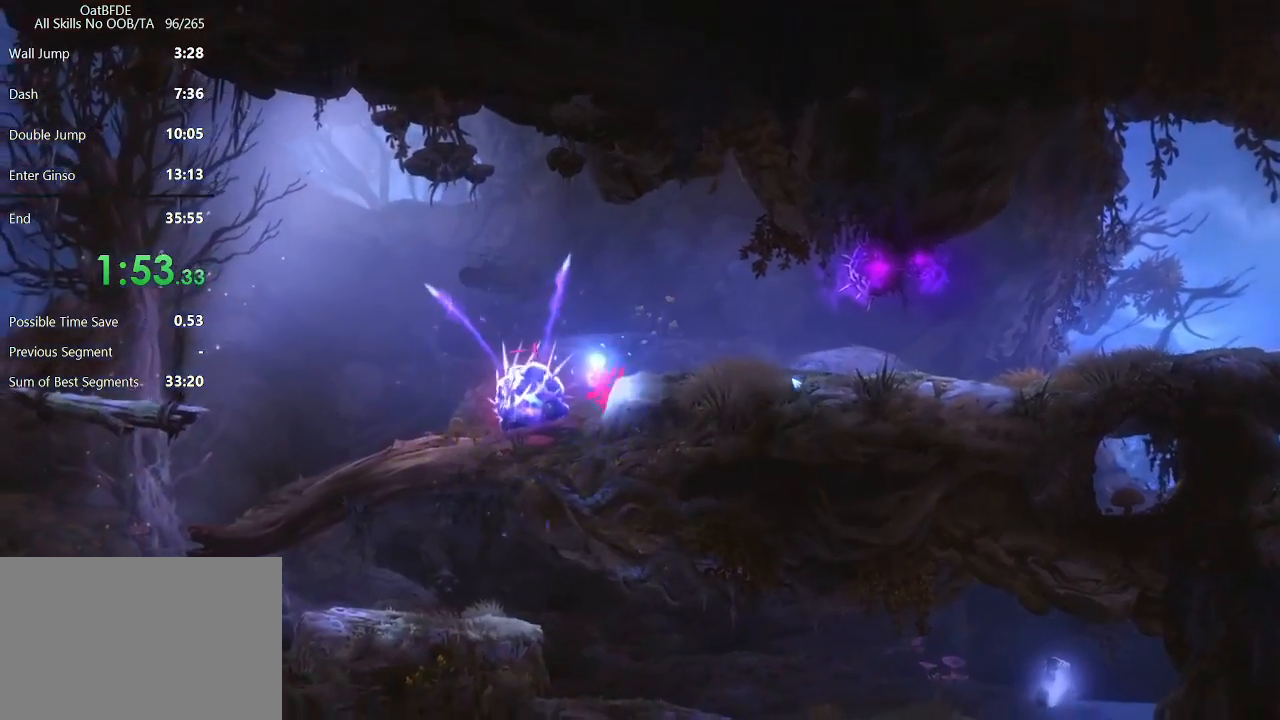
{"keys": ["left"], "mouse": [], "mouse_move": "still", "events": []}
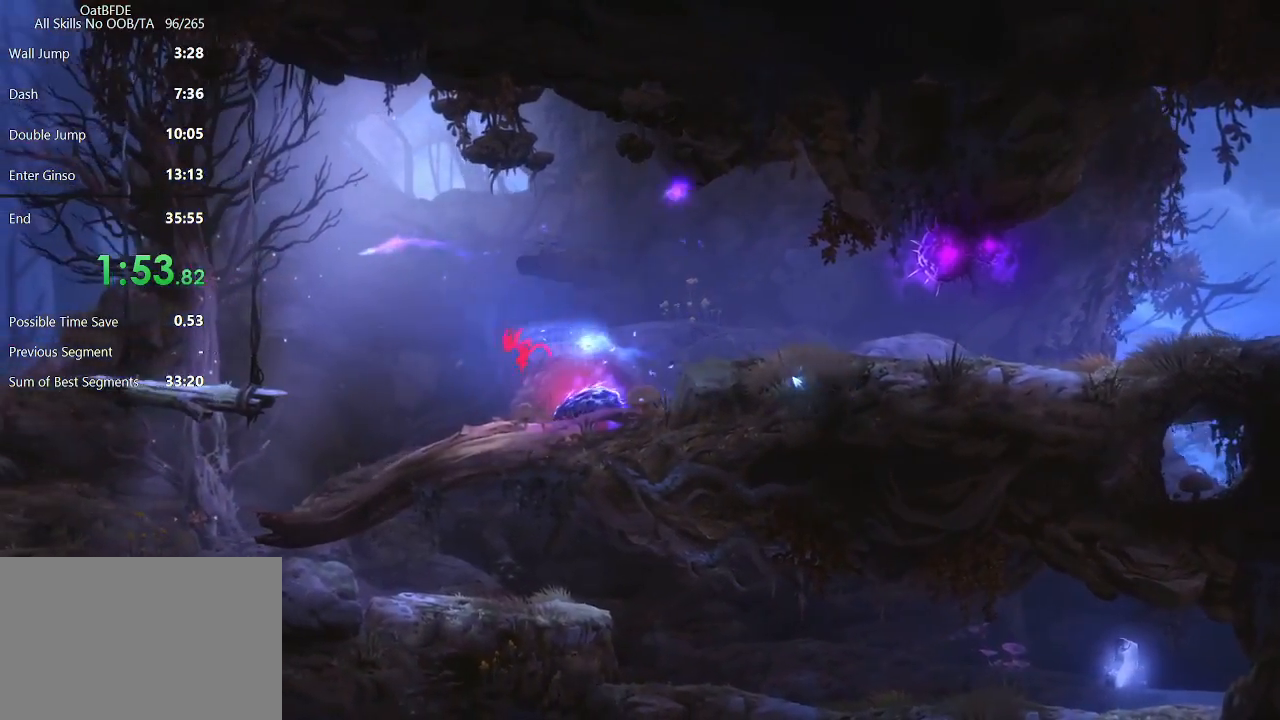
{"keys": ["left"], "mouse": [], "mouse_move": "still", "events": []}
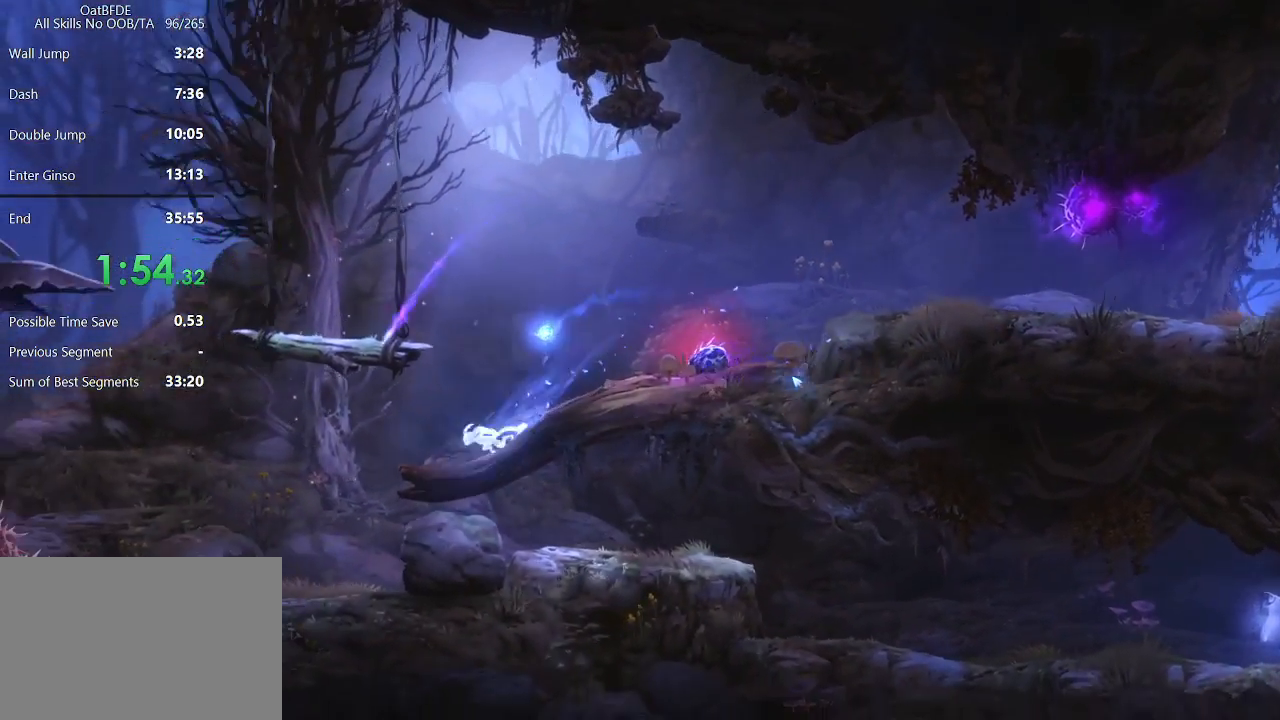
{"keys": ["right"], "mouse": [], "mouse_move": "still", "events": [[400, "left", "up"], [400, "right", "down"]]}
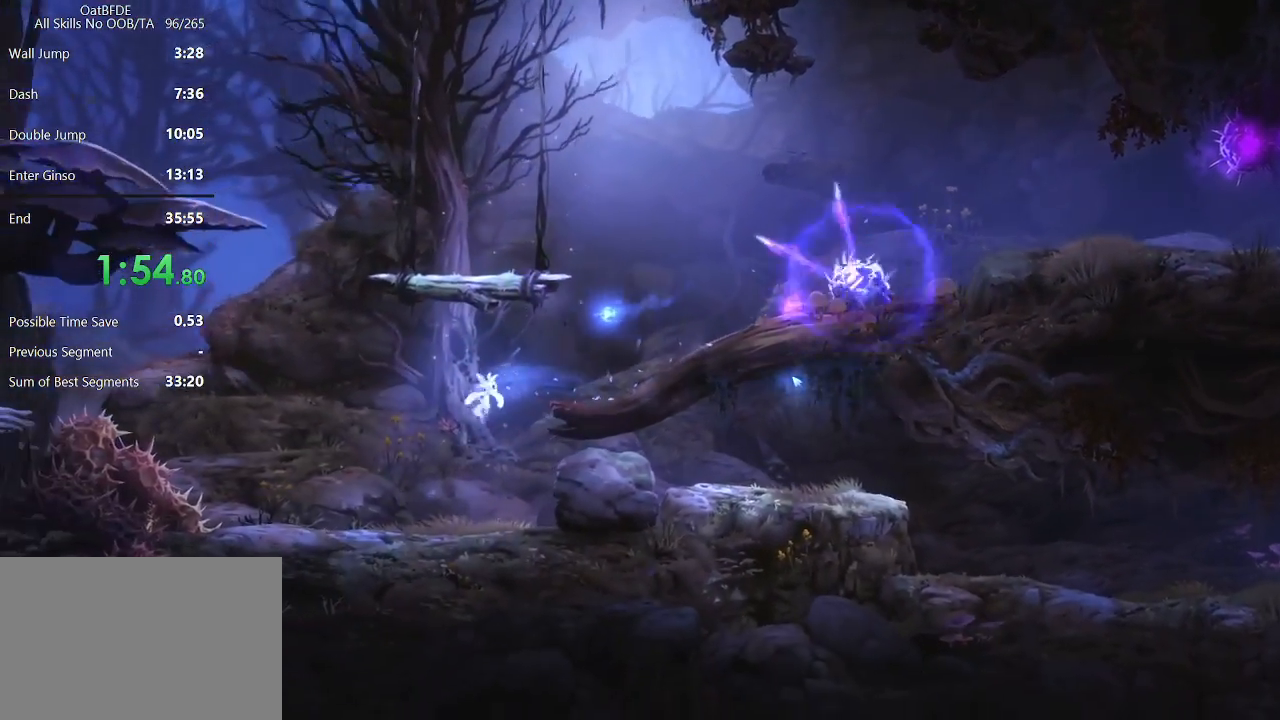
{"keys": ["right"], "mouse": [], "mouse_move": "still", "events": []}
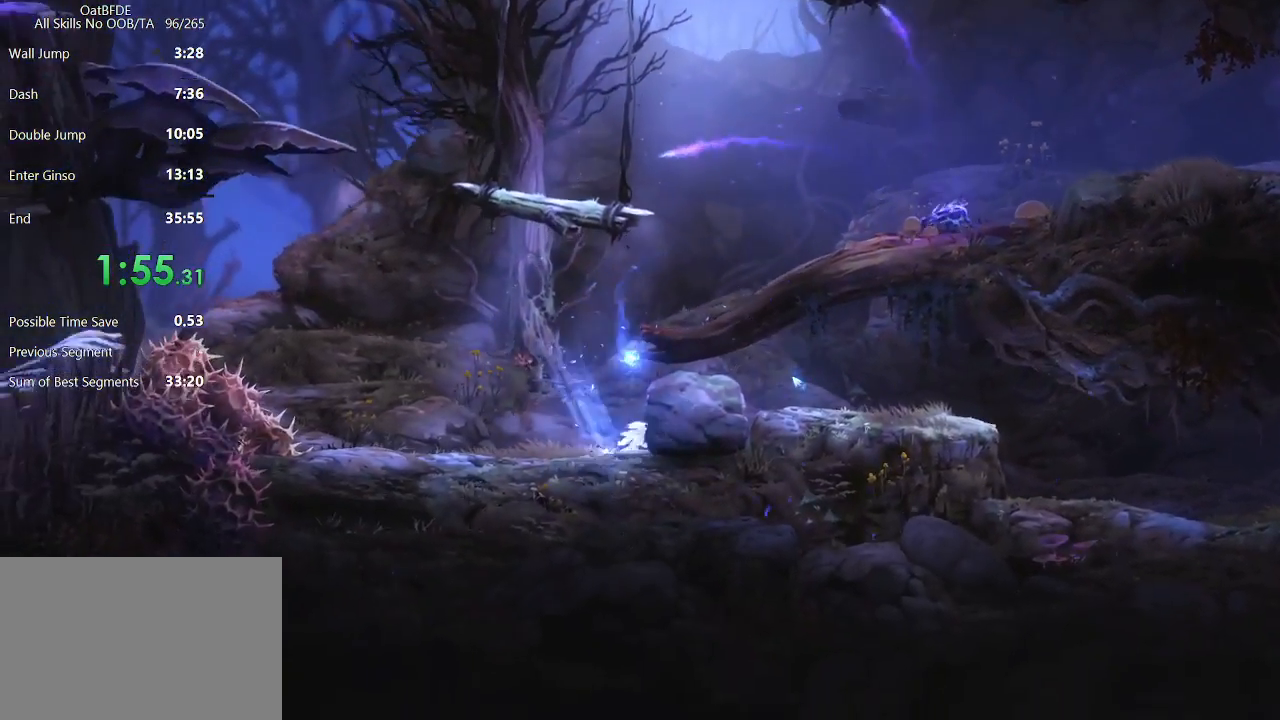
{"keys": ["feather", "left", "ui"], "mouse": [], "mouse_move": "still", "events": [[67, "feather", "down"], [67, "left", "down"], [100, "right", "up"], [483, "ui", "down"]]}
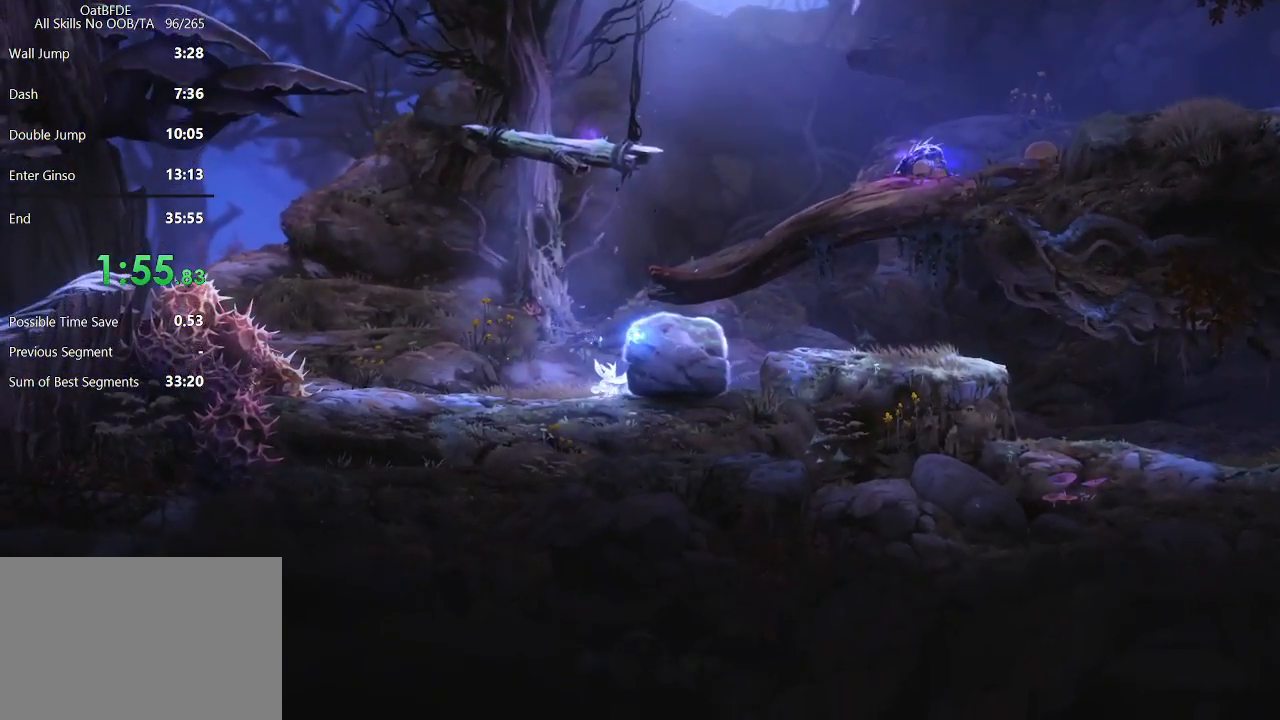
{"keys": ["feather", "left"], "mouse": [], "mouse_move": "still", "events": [[117, "ui", "up"], [267, "ui", "down"], [350, "ui", "up"]]}
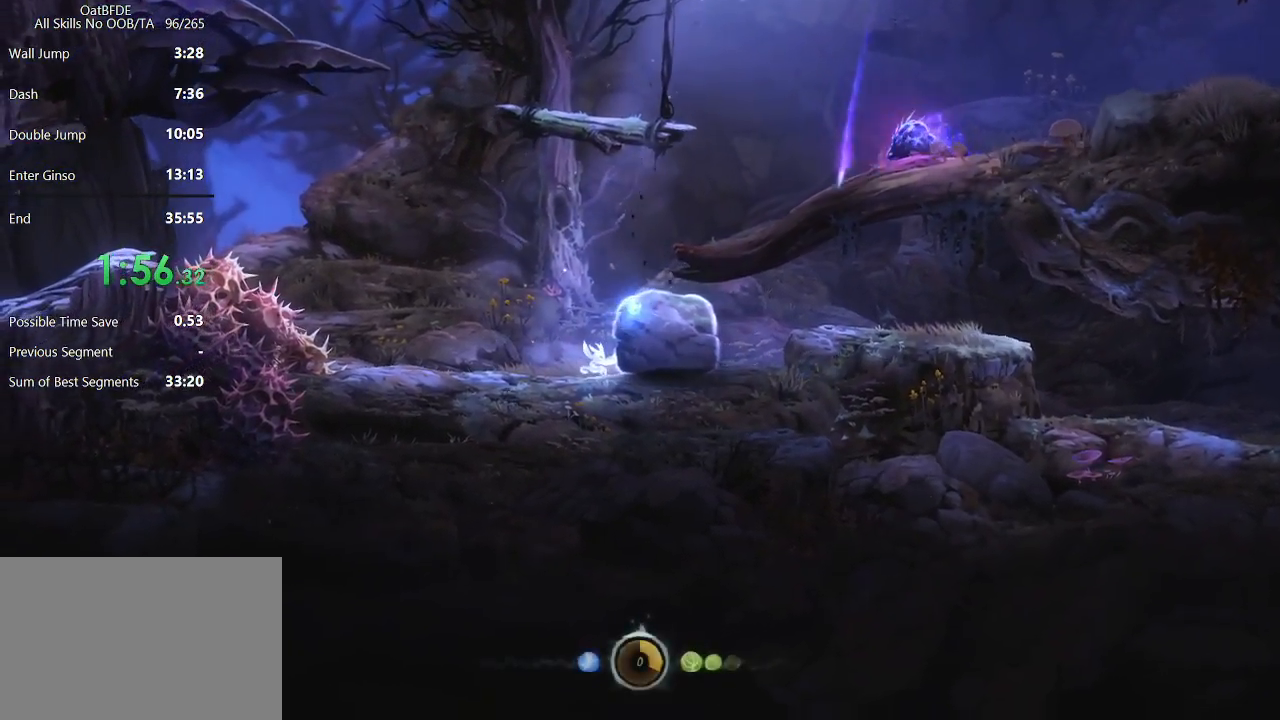
{"keys": ["feather", "left"], "mouse": [], "mouse_move": "still", "events": []}